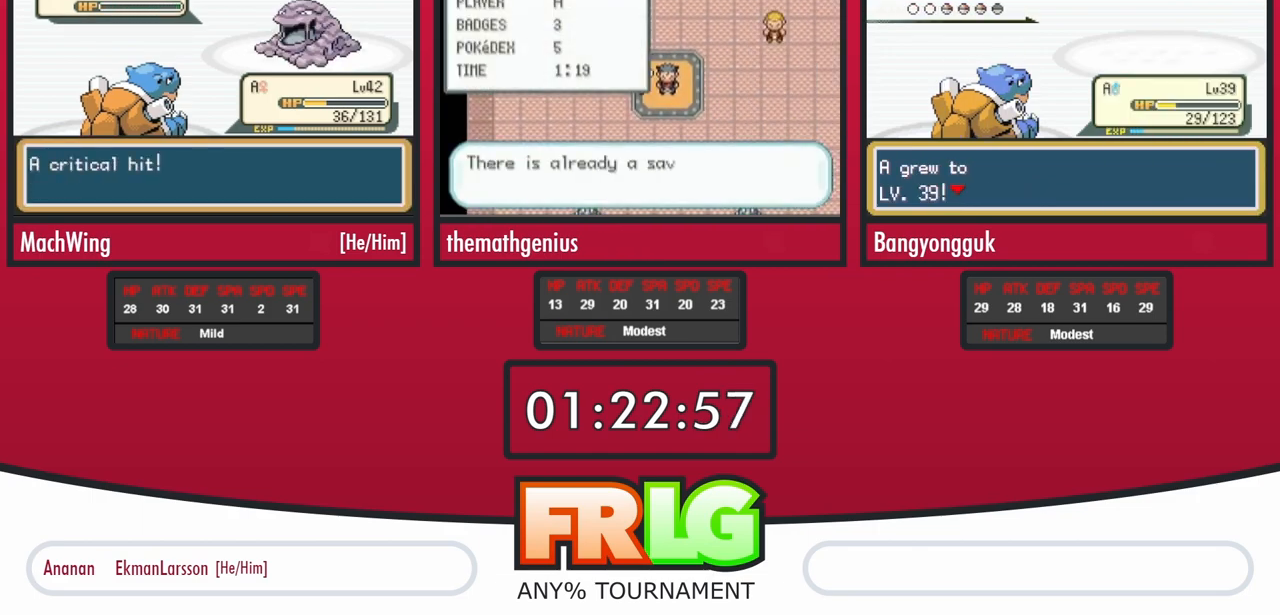
Gameplay with a controller (Nintendo layout); each line is a JSON object with the inputs held at the frame after it. "events" lists button and stick changes between this image and that frame as [ms after this image, input, new state], when the widget could be followed in between. Not read: L3 R3 SELECT START.
{"buttons": ["B"], "events": [[50, "B", "down"], [100, "B", "up"], [183, "B", "down"], [250, "B", "up"], [500, "B", "down"]]}
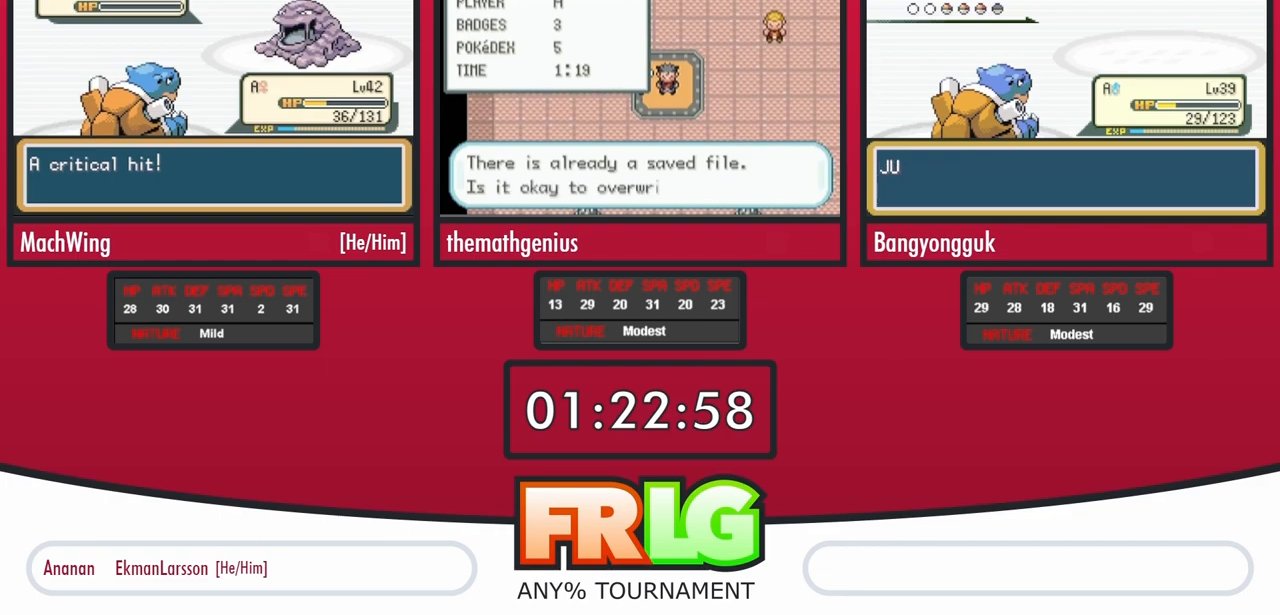
{"buttons": ["B"], "events": [[67, "B", "up"], [167, "B", "down"], [217, "B", "up"], [317, "B", "down"], [417, "B", "up"], [467, "B", "down"]]}
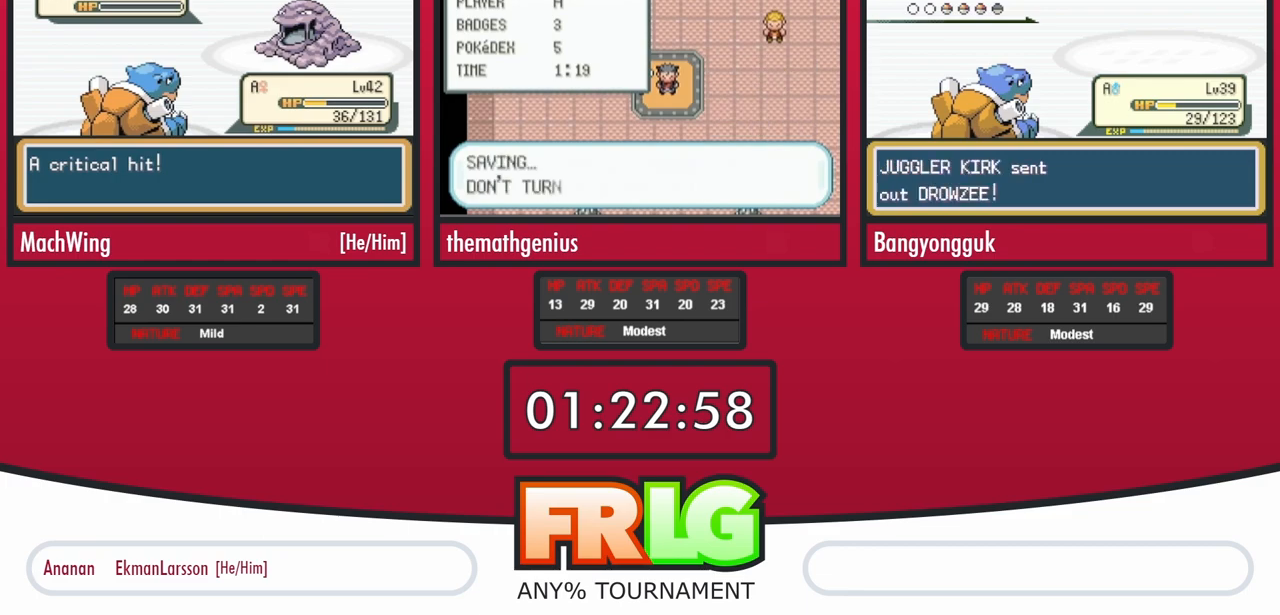
{"buttons": ["B"], "events": [[67, "B", "up"], [117, "B", "down"], [217, "B", "up"], [317, "B", "down"], [367, "B", "up"], [433, "B", "down"]]}
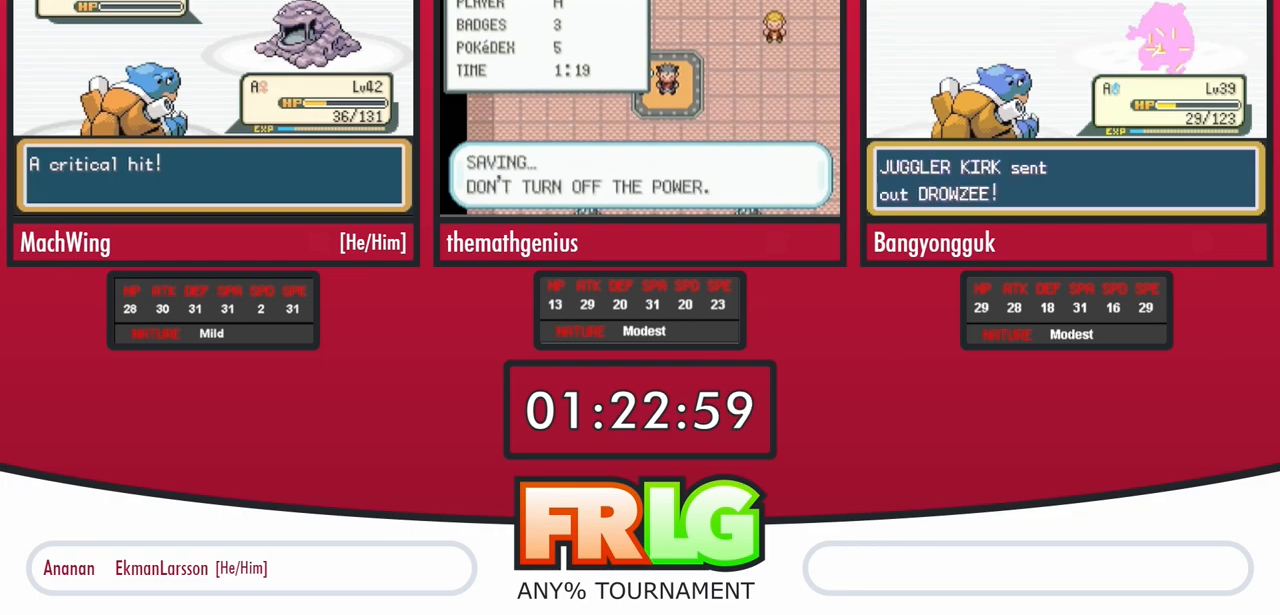
{"buttons": [], "events": [[17, "B", "up"], [100, "B", "down"], [183, "B", "up"], [267, "B", "down"], [333, "B", "up"], [417, "B", "down"], [500, "B", "up"]]}
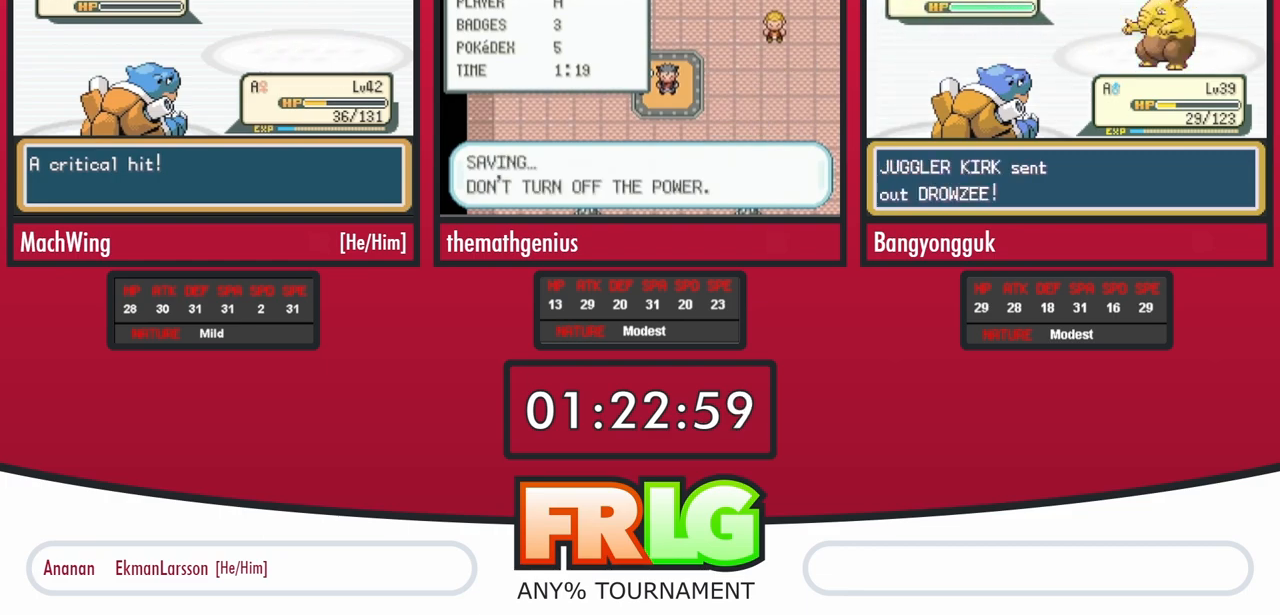
{"buttons": ["B"], "events": [[83, "B", "down"], [167, "B", "up"], [250, "B", "down"], [317, "B", "up"], [417, "B", "down"]]}
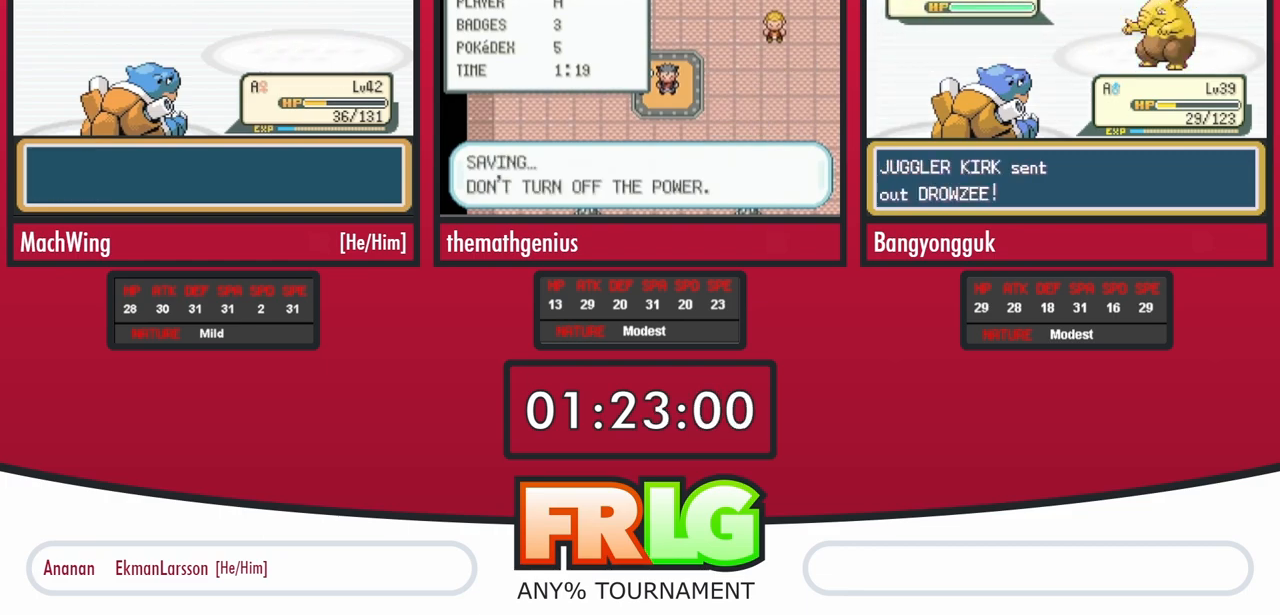
{"buttons": [], "events": [[17, "B", "up"], [67, "B", "down"], [167, "B", "up"], [233, "B", "down"], [283, "B", "up"], [383, "B", "down"], [483, "B", "up"]]}
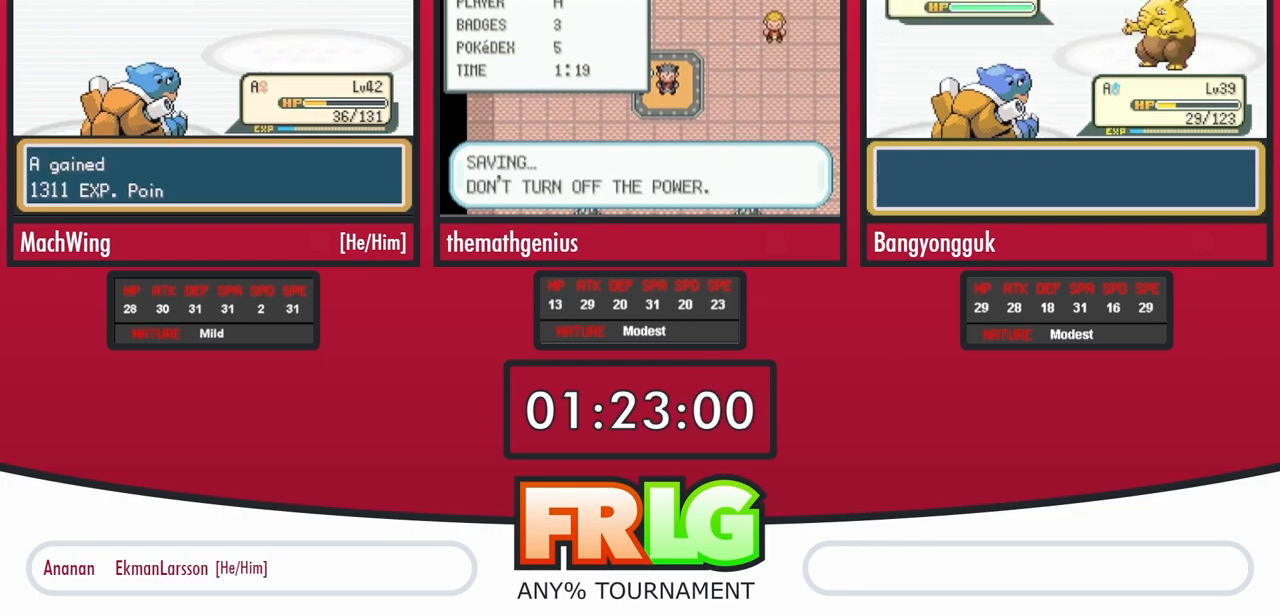
{"buttons": ["B"], "events": [[33, "B", "down"], [117, "B", "up"], [183, "B", "down"], [283, "B", "up"], [350, "B", "down"], [433, "B", "up"], [483, "B", "down"]]}
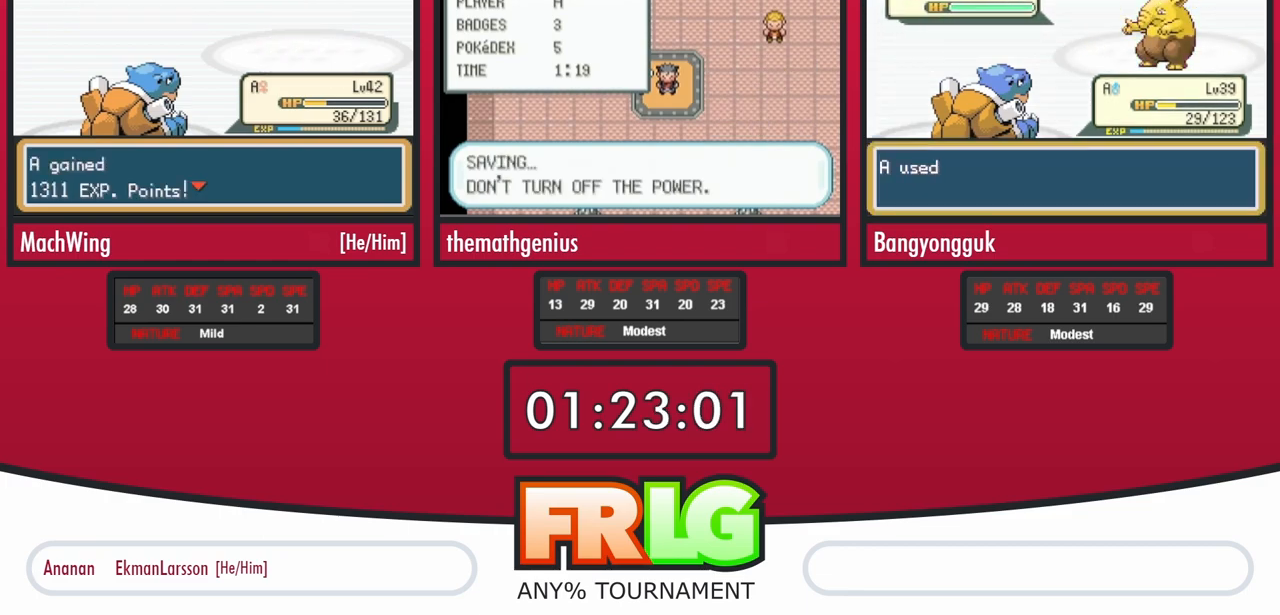
{"buttons": ["B"], "events": [[117, "B", "up"], [167, "B", "down"], [233, "B", "up"], [300, "B", "down"], [383, "B", "up"], [467, "B", "down"]]}
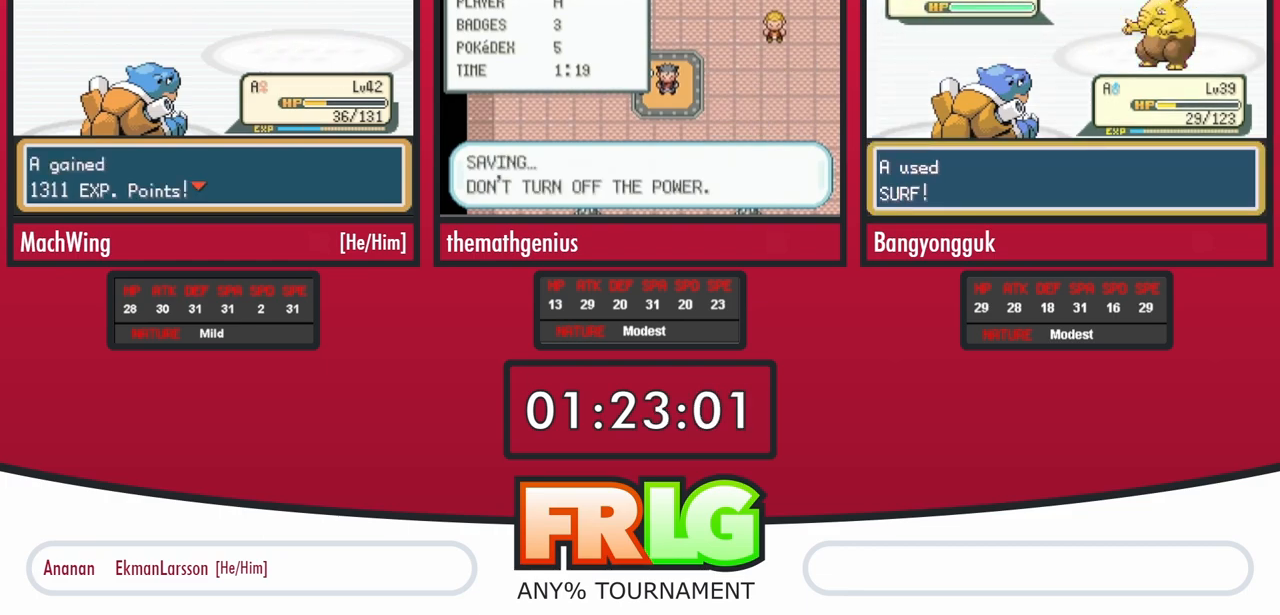
{"buttons": ["B"], "events": [[67, "B", "up"], [117, "B", "down"], [217, "B", "up"], [283, "B", "down"], [350, "B", "up"], [433, "B", "down"]]}
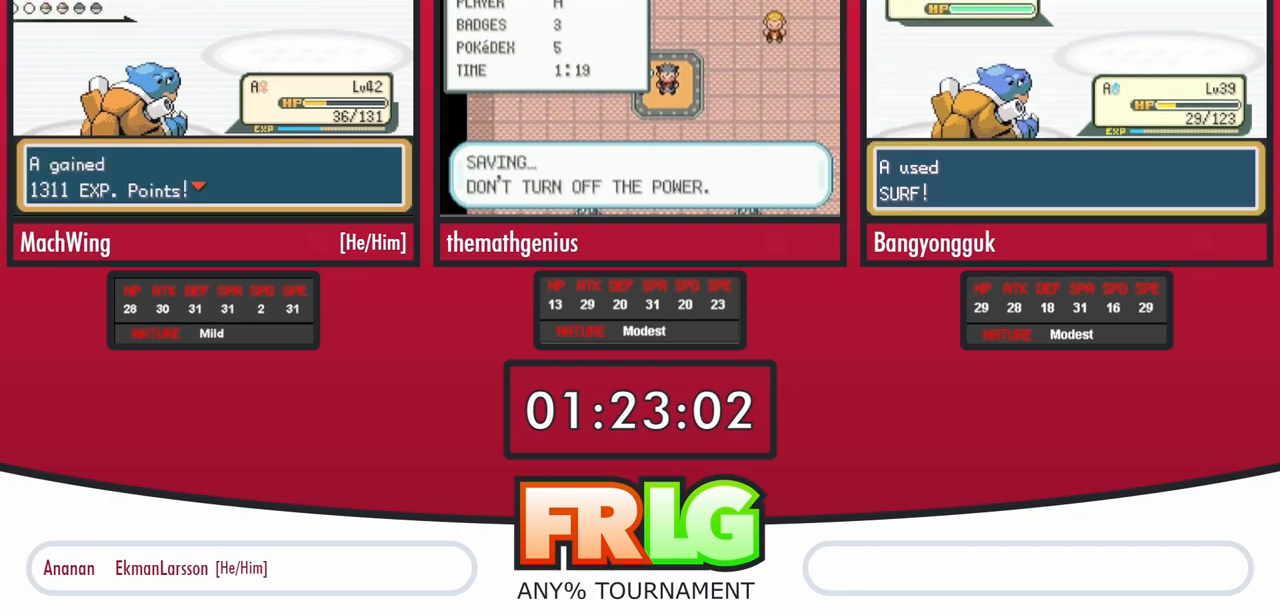
{"buttons": [], "events": [[33, "B", "up"]]}
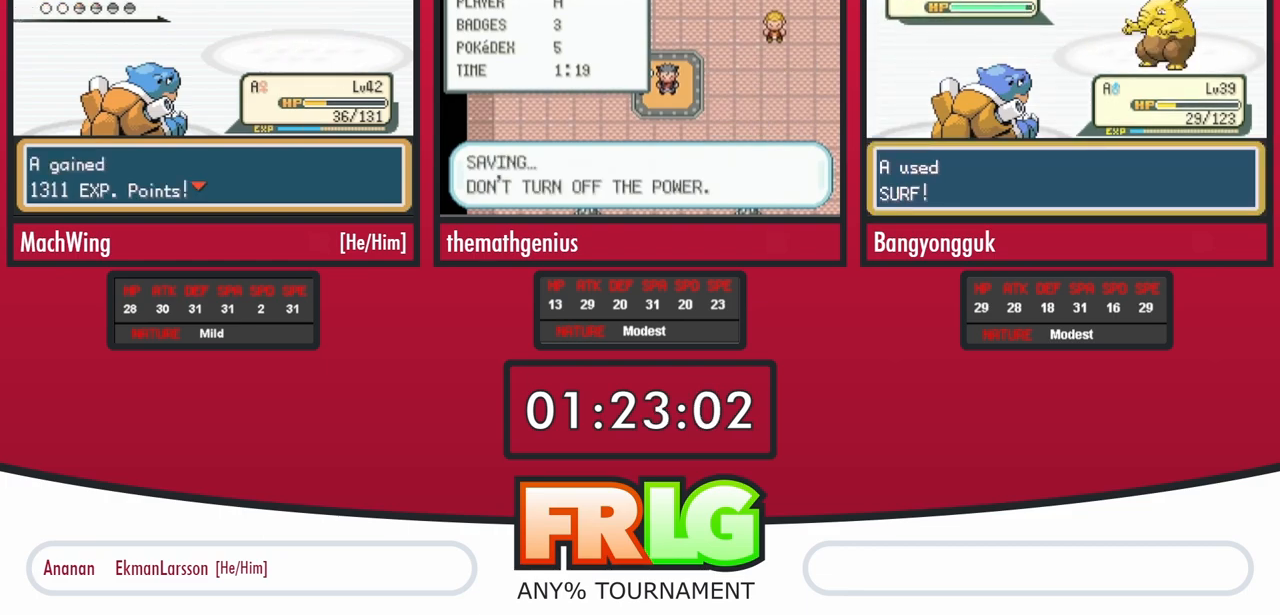
{"buttons": [], "events": []}
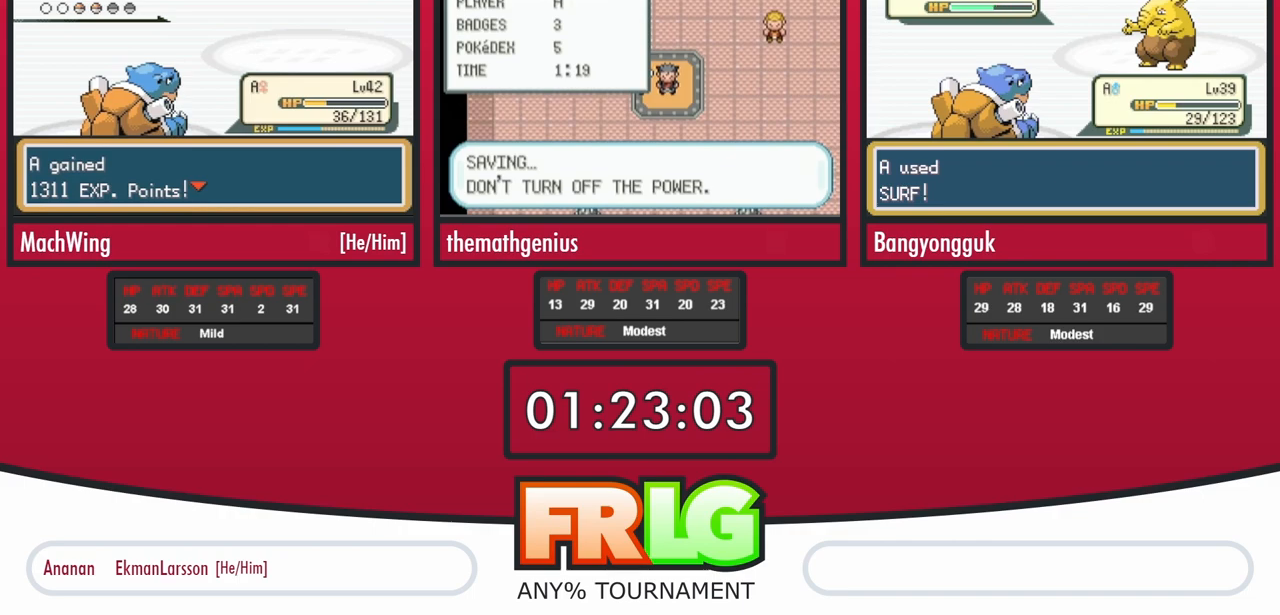
{"buttons": [], "events": []}
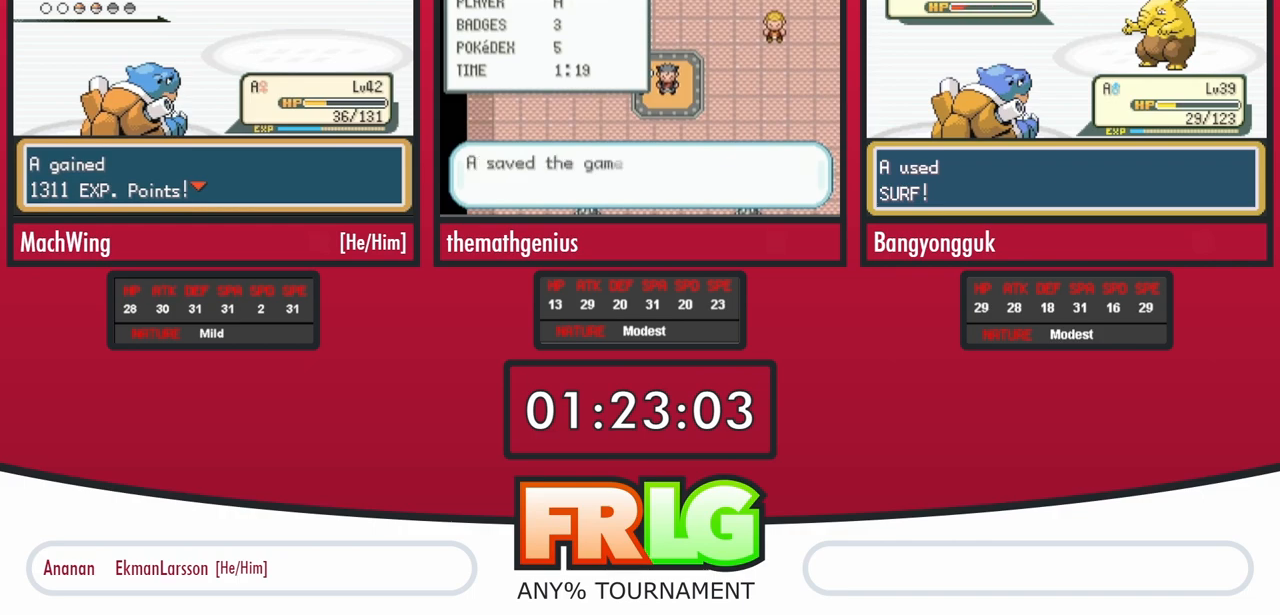
{"buttons": [], "events": []}
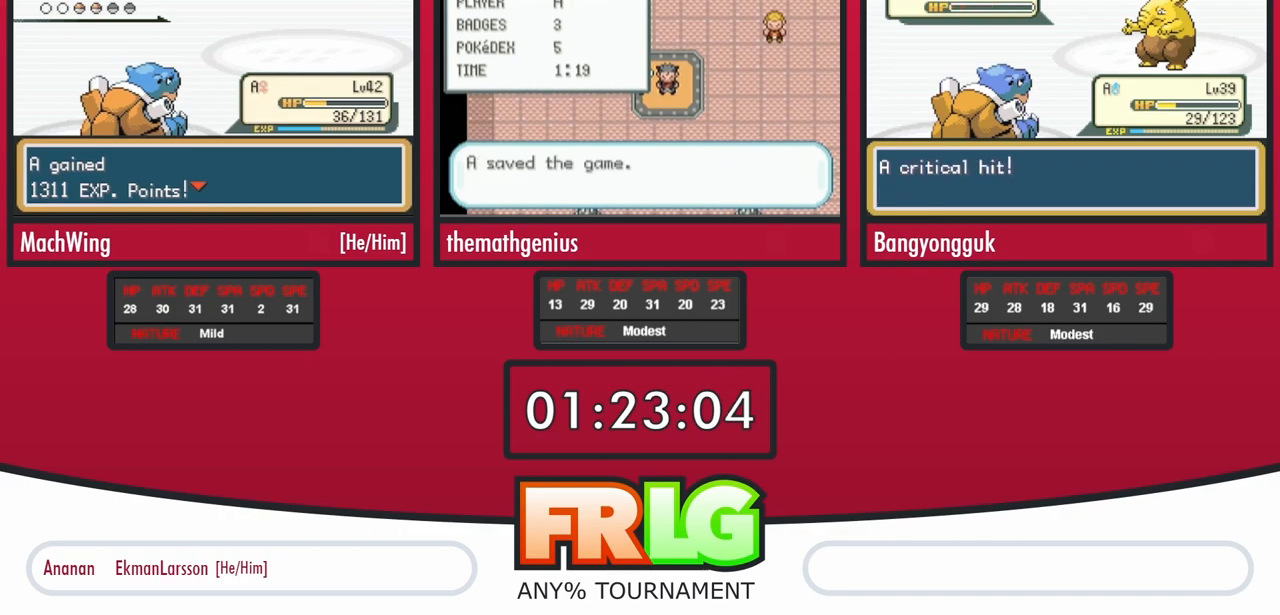
{"buttons": ["B"], "events": [[350, "B", "down"], [400, "B", "up"], [467, "B", "down"]]}
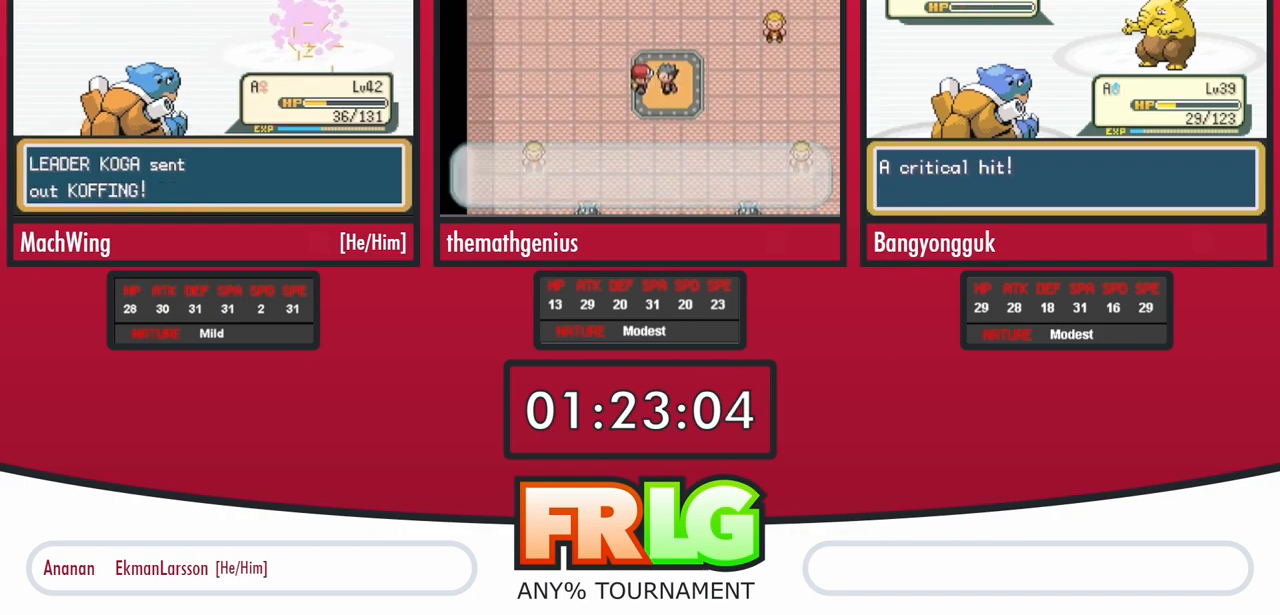
{"buttons": []}
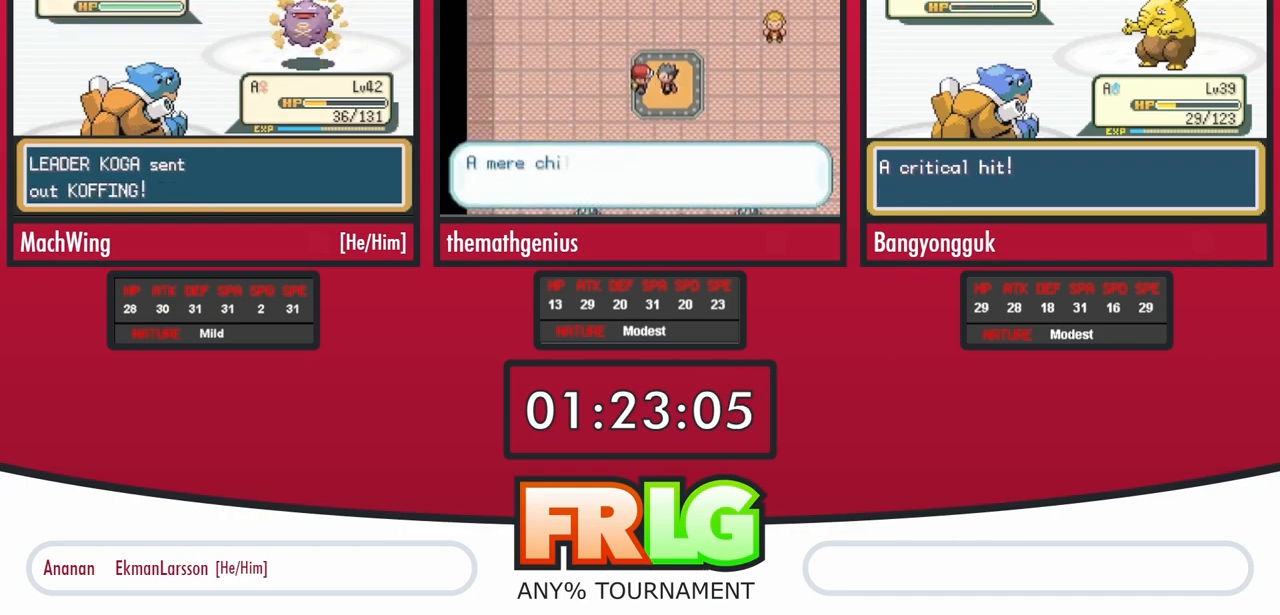
{"buttons": ["L1"], "events": [[417, "L1", "down"]]}
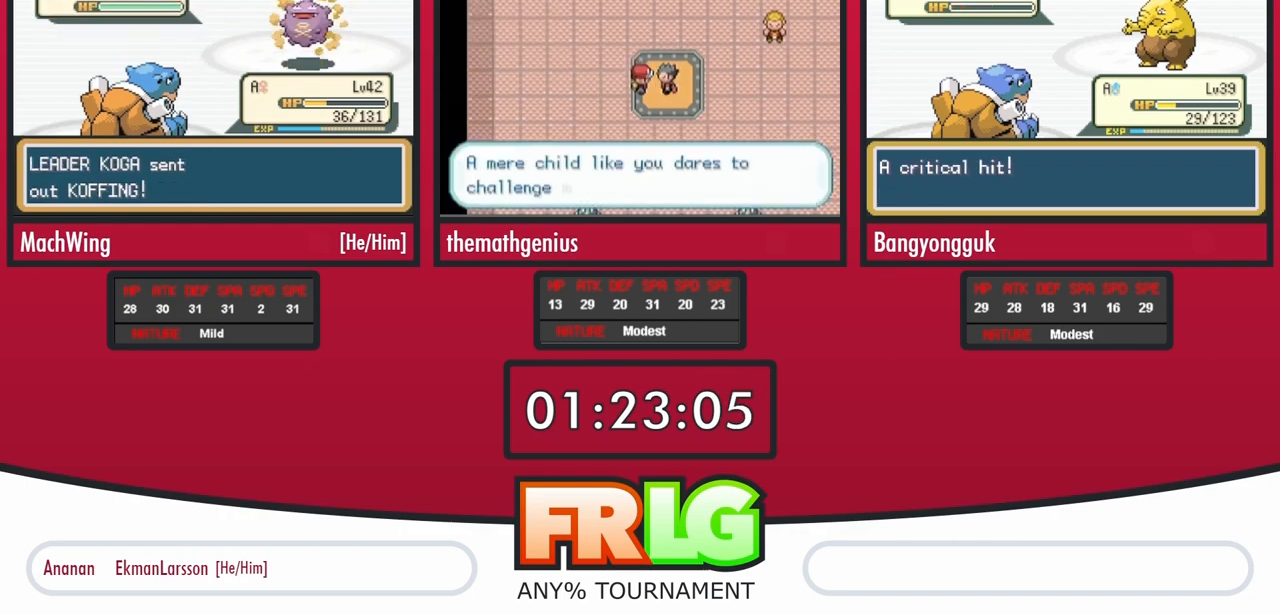
{"buttons": ["L1"], "events": [[17, "L1", "up"], [83, "L1", "down"], [200, "L1", "up"], [267, "L1", "down"]]}
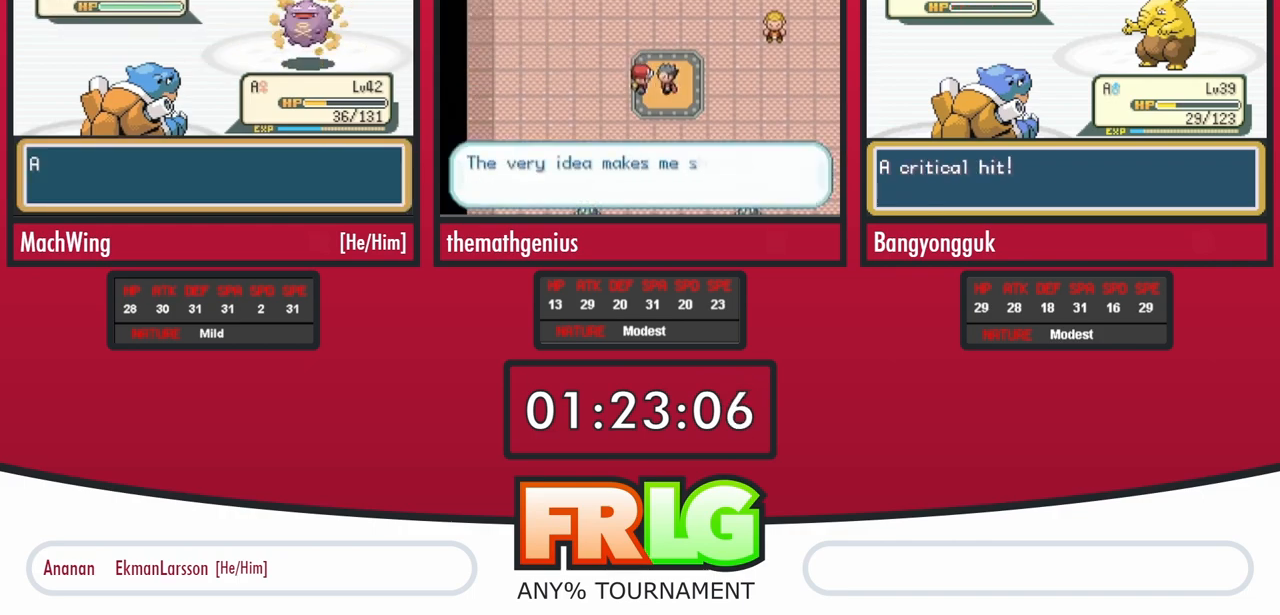
{"buttons": [], "events": [[300, "L1", "up"]]}
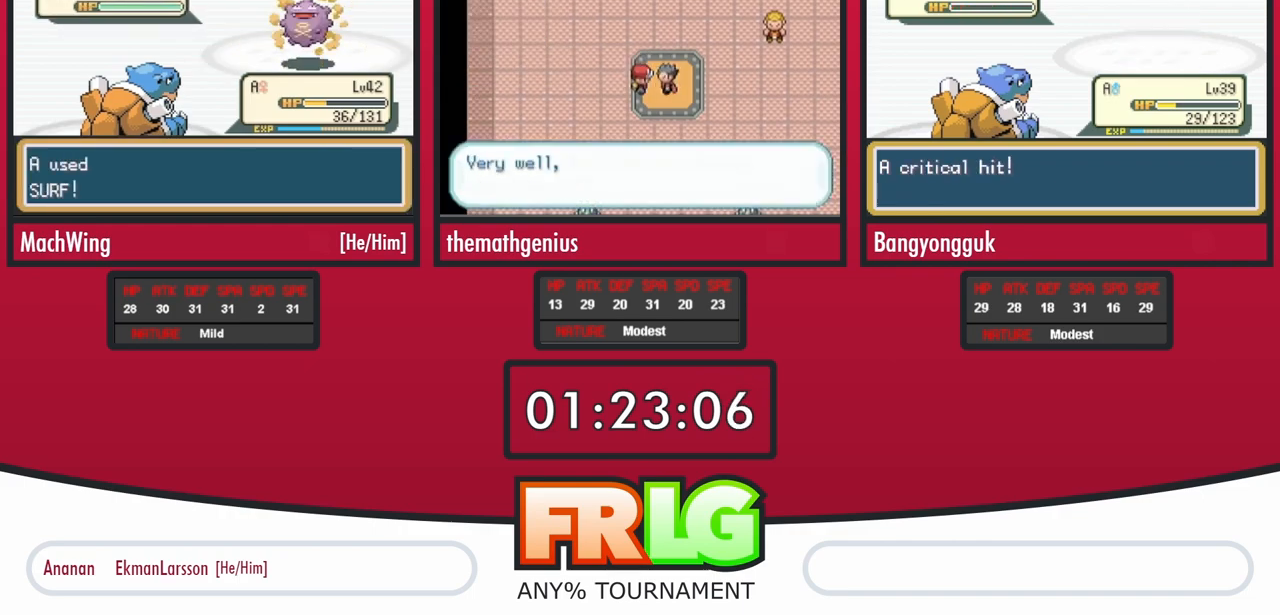
{"buttons": [], "events": []}
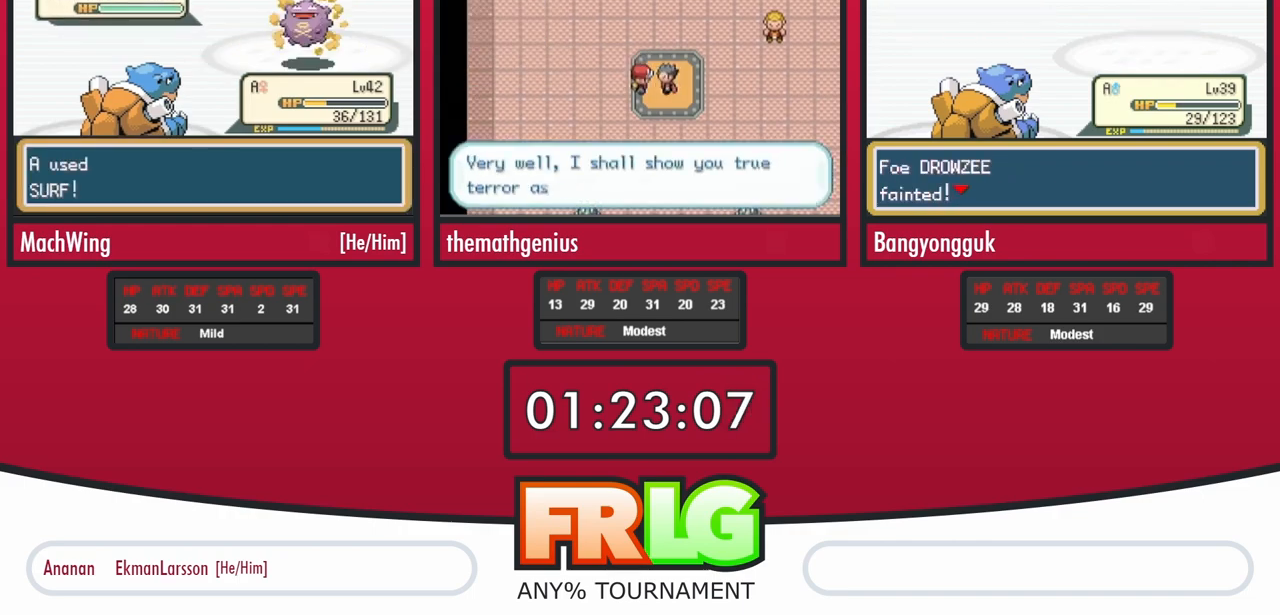
{"buttons": [], "events": [[333, "L1", "down"], [467, "L1", "up"]]}
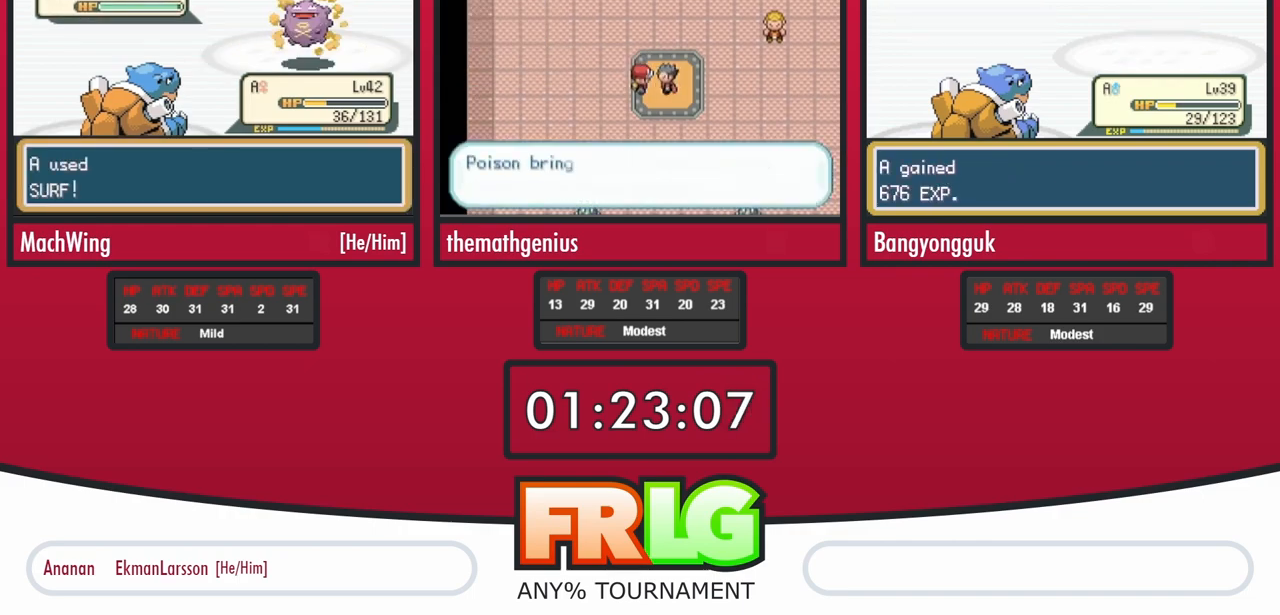
{"buttons": [], "events": [[67, "L1", "down"], [167, "L1", "up"], [283, "L1", "down"], [417, "L1", "up"]]}
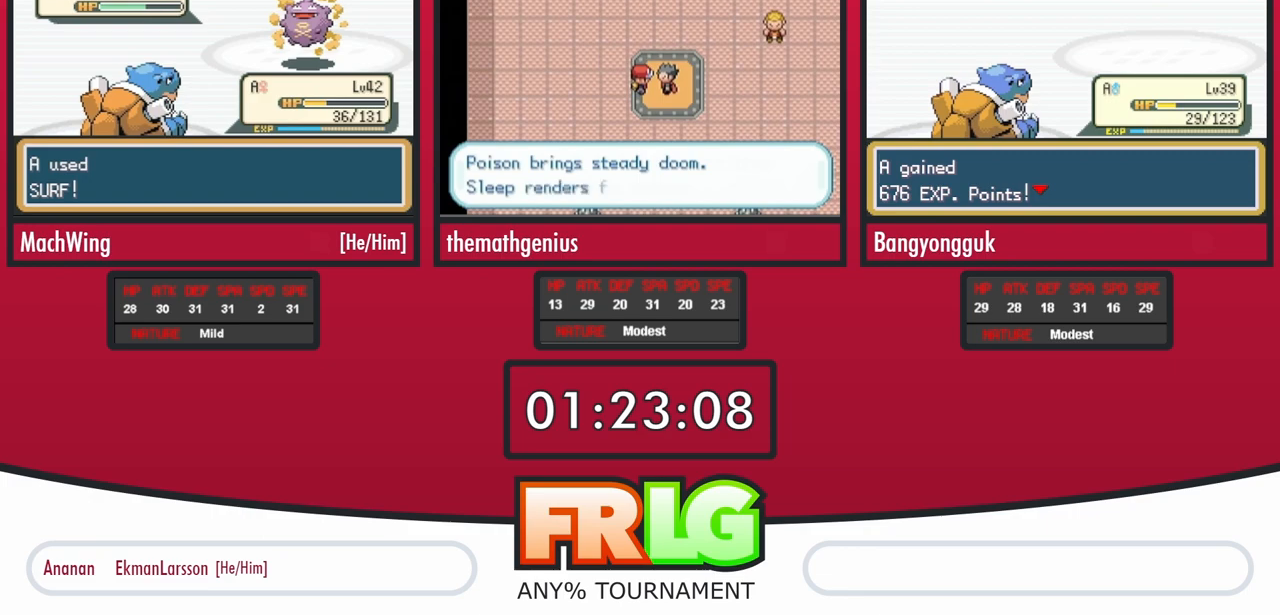
{"buttons": [], "events": [[17, "L1", "down"], [150, "L1", "up"]]}
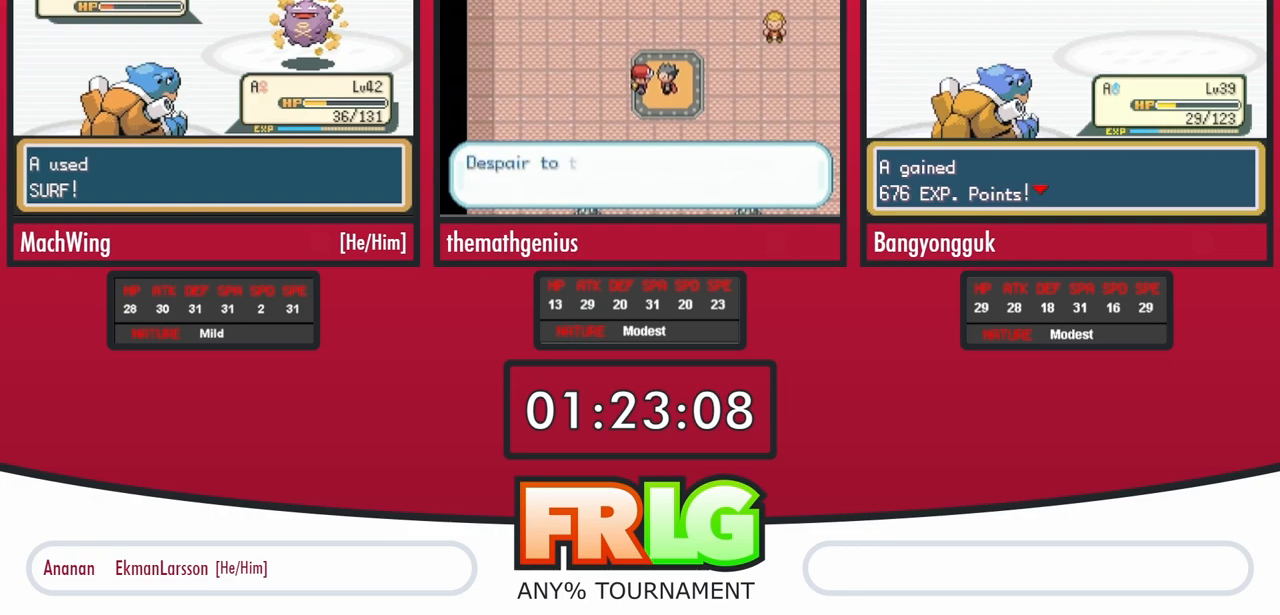
{"buttons": ["B"], "events": [[467, "B", "down"]]}
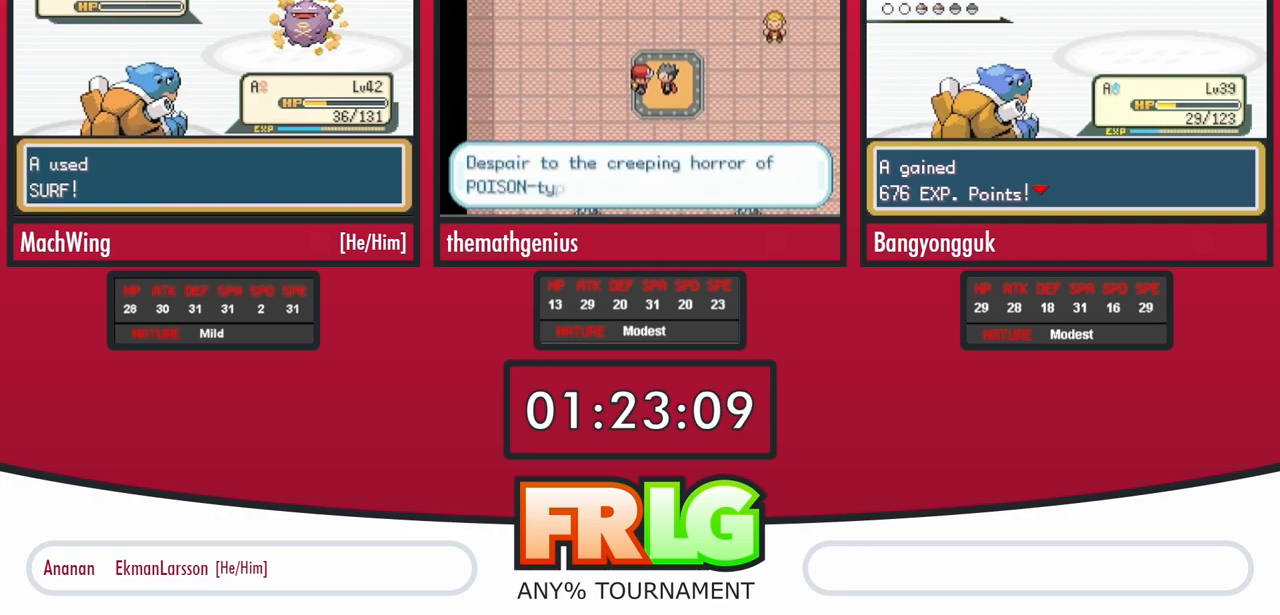
{"buttons": [], "events": [[50, "B", "up"], [117, "B", "down"], [200, "B", "up"], [283, "B", "down"], [333, "B", "up"], [433, "B", "down"], [500, "B", "up"]]}
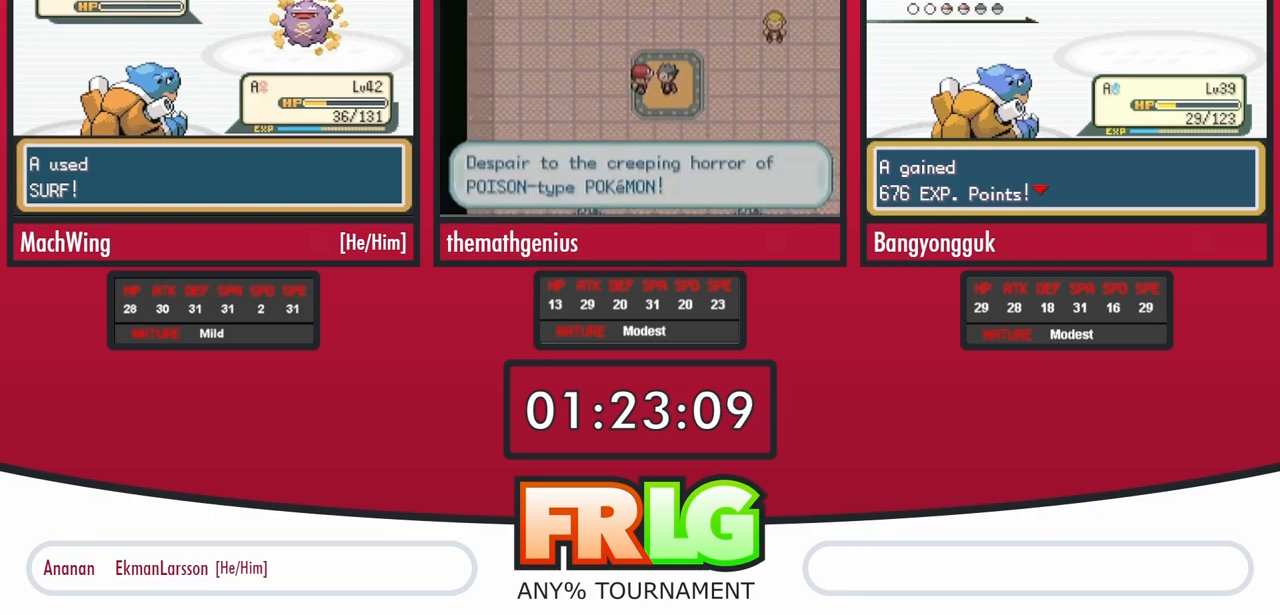
{"buttons": [], "events": [[83, "B", "down"], [150, "B", "up"], [233, "B", "down"], [317, "B", "up"], [400, "B", "down"], [483, "B", "up"]]}
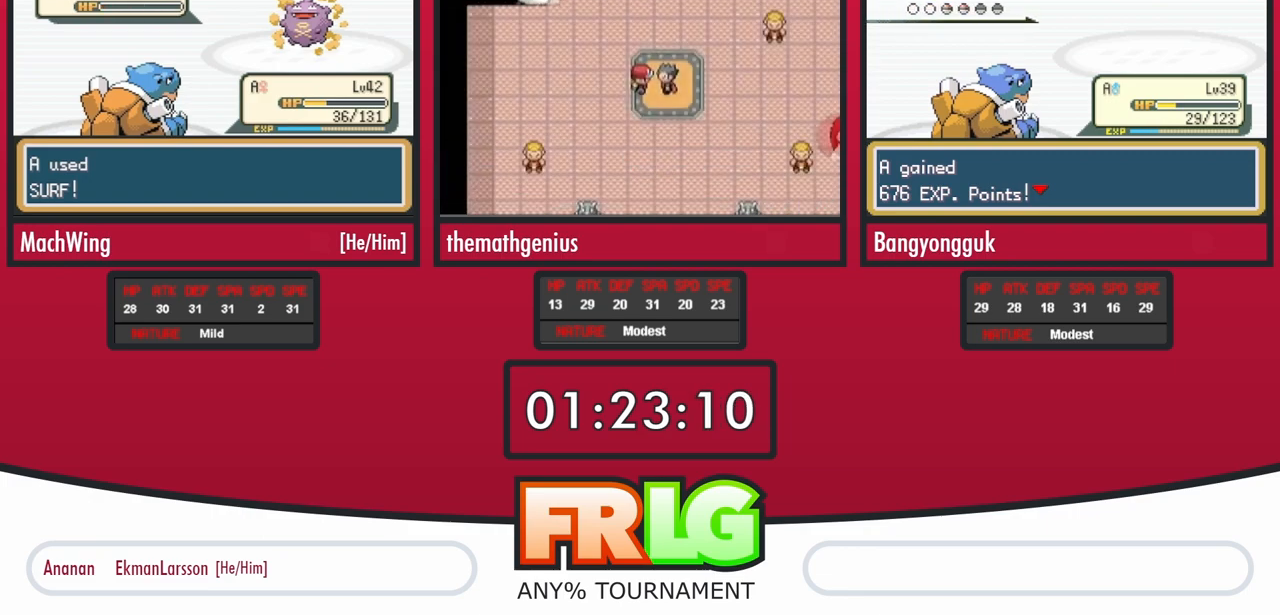
{"buttons": ["L1"], "events": [[50, "B", "down"], [117, "B", "up"], [200, "B", "down"], [267, "B", "up"], [433, "L1", "down"]]}
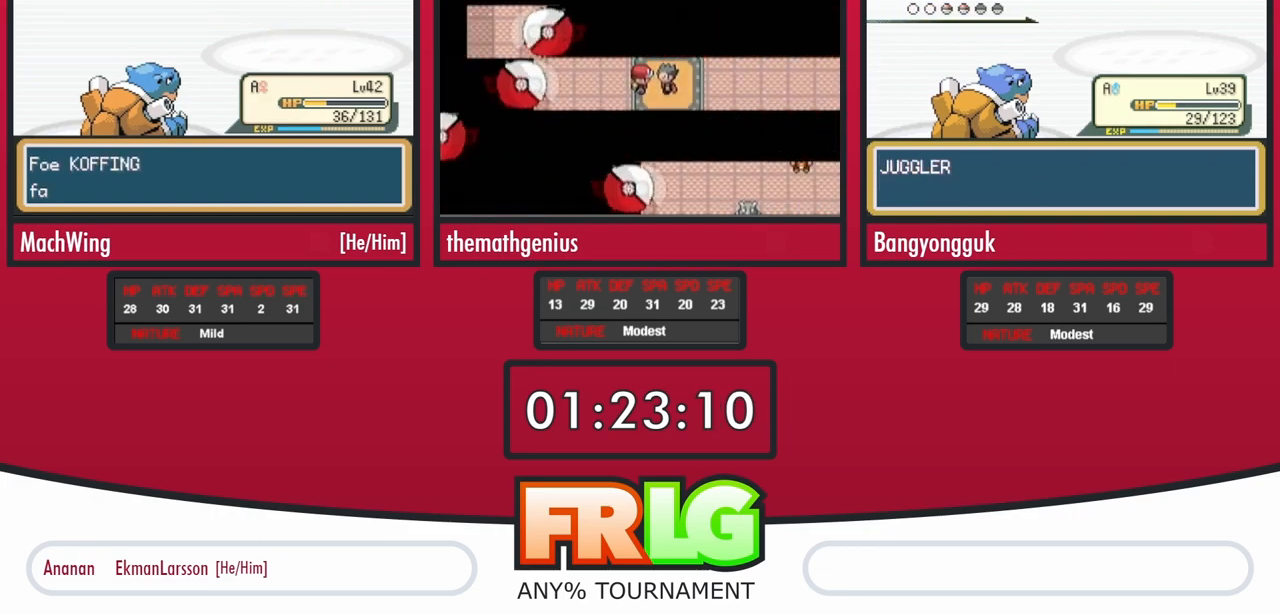
{"buttons": [], "events": [[33, "L1", "up"], [133, "L1", "down"], [217, "L1", "up"], [317, "L1", "down"], [383, "L1", "up"], [417, "B", "down"], [483, "B", "up"]]}
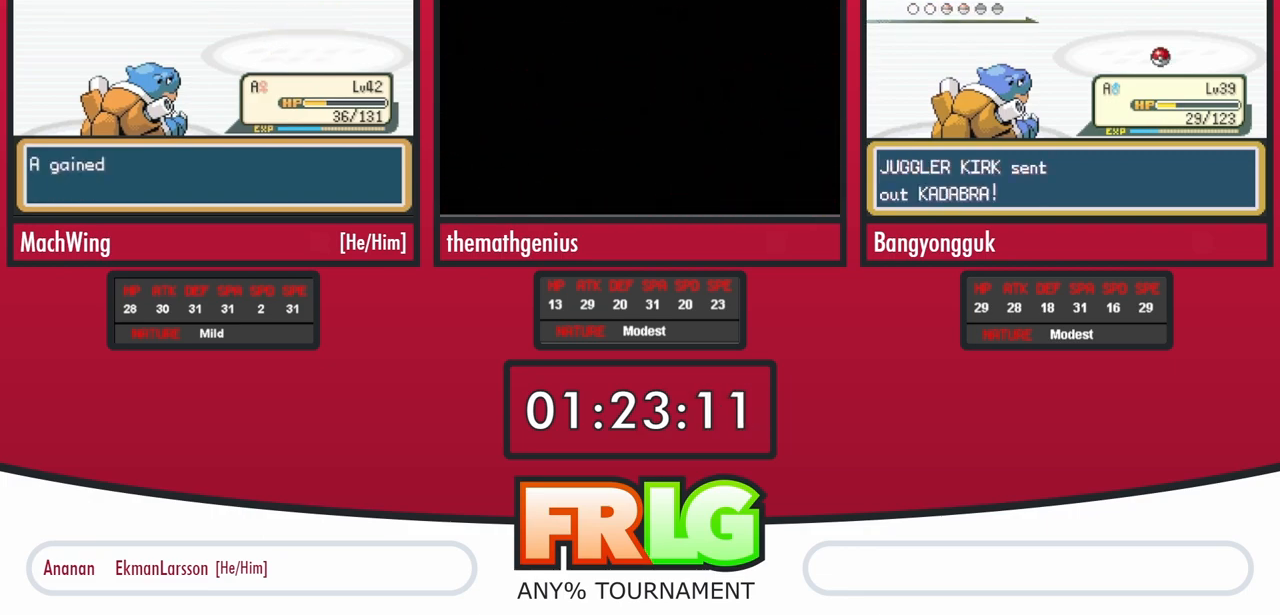
{"buttons": [], "events": [[50, "B", "down"], [133, "B", "up"], [200, "B", "down"], [283, "B", "up"], [383, "B", "down"], [450, "B", "up"]]}
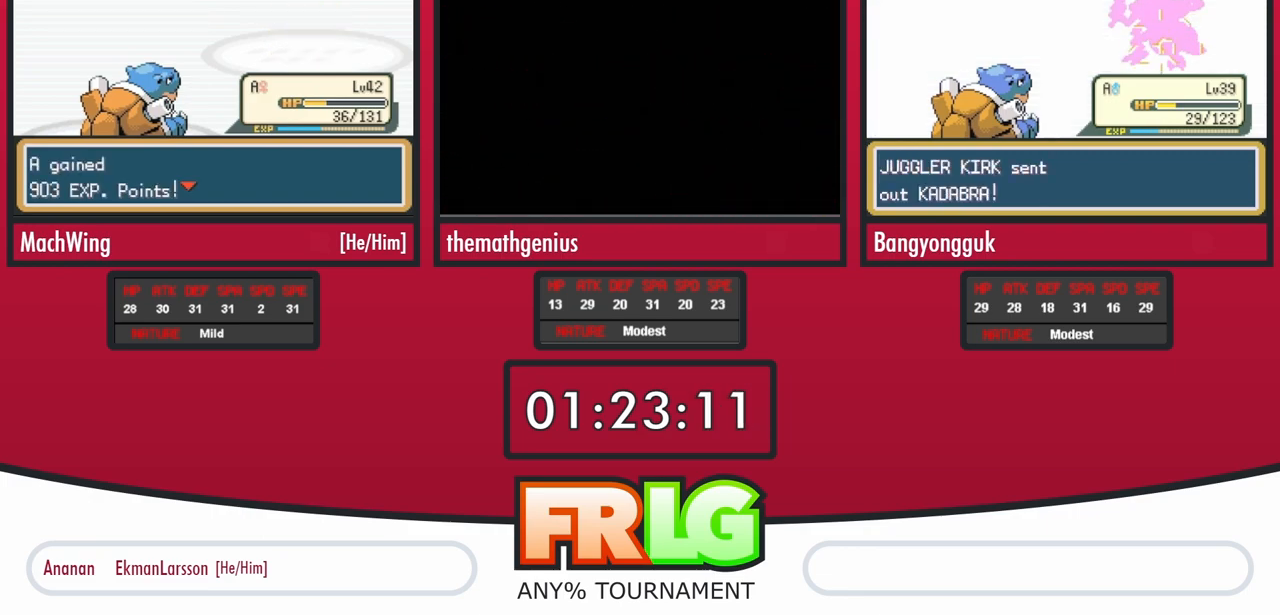
{"buttons": ["B"], "events": [[33, "B", "down"], [100, "B", "up"], [183, "B", "down"], [250, "B", "up"], [333, "B", "down"], [417, "B", "up"], [500, "B", "down"]]}